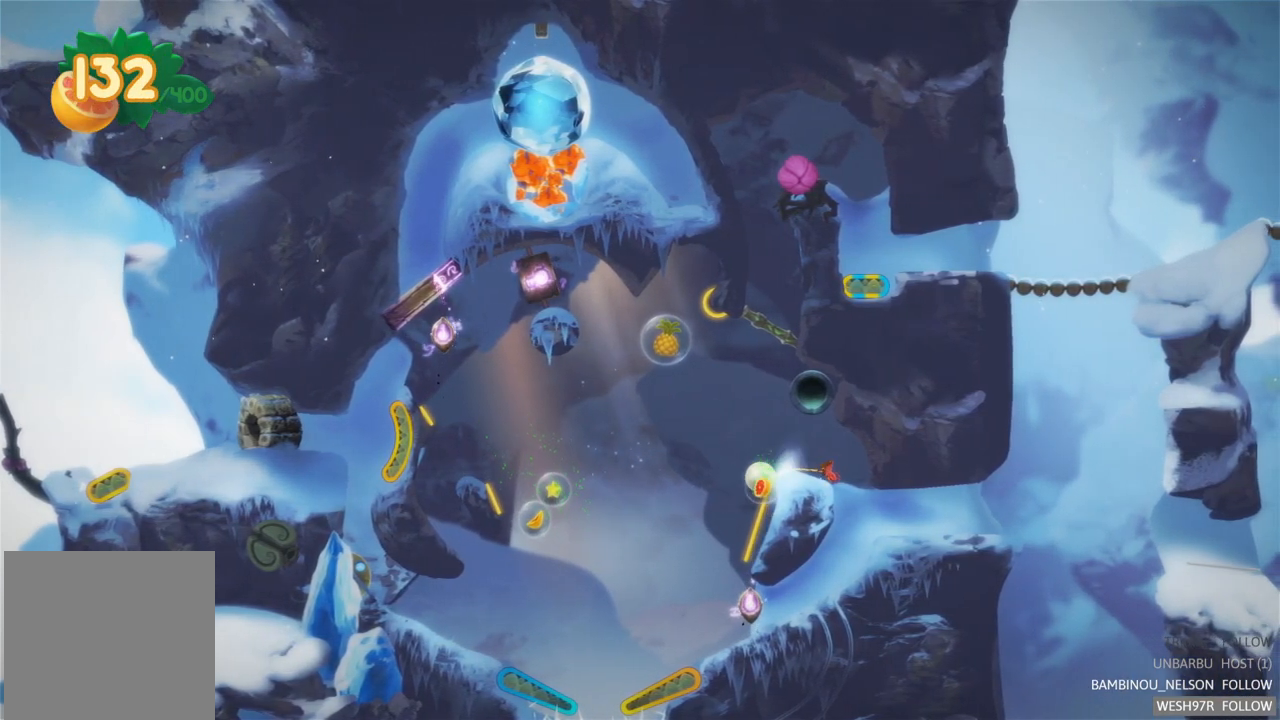
Gameplay with a controller (Xbox layout); each line is a JSON object with the inputs held at the frame after it. "events" lists button and stick changes between this image and that frame as [ms after this image, input, new state], when the widget could be followed in between. Not read: L3 R3.
{"buttons": [], "left_stick": "center", "right_stick": "center", "events": []}
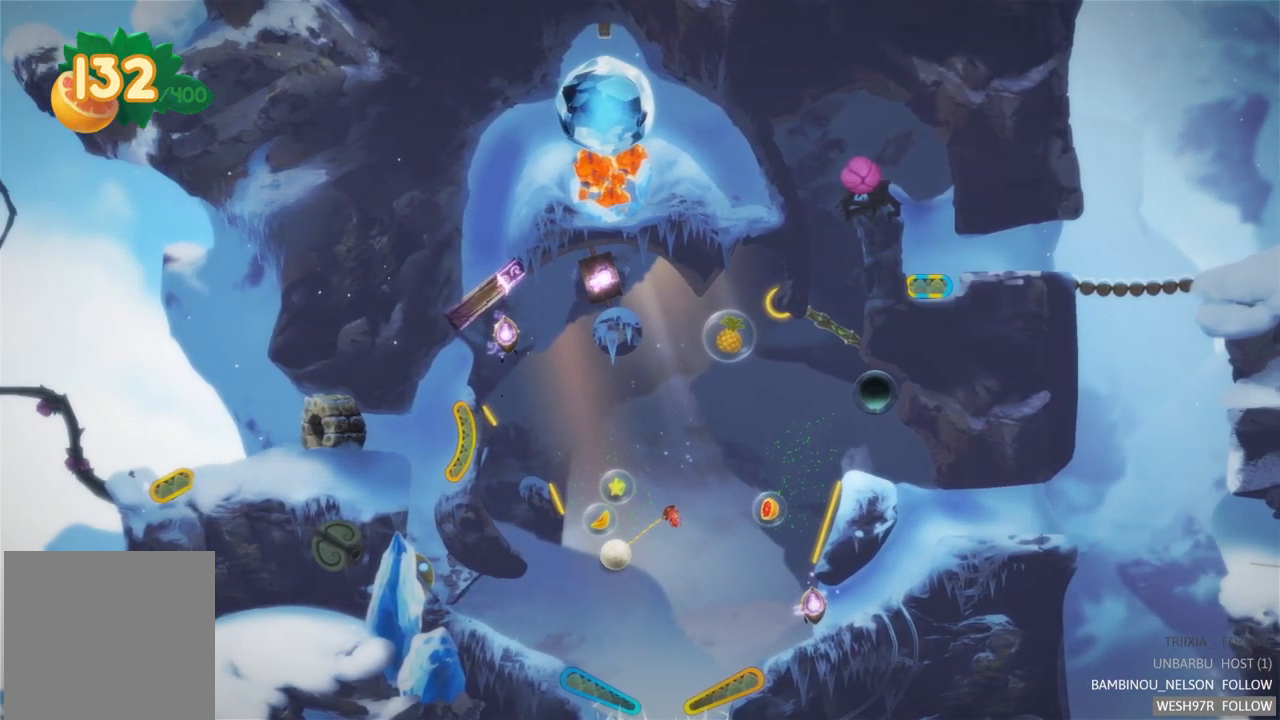
{"buttons": [], "left_stick": "center", "right_stick": "center", "events": []}
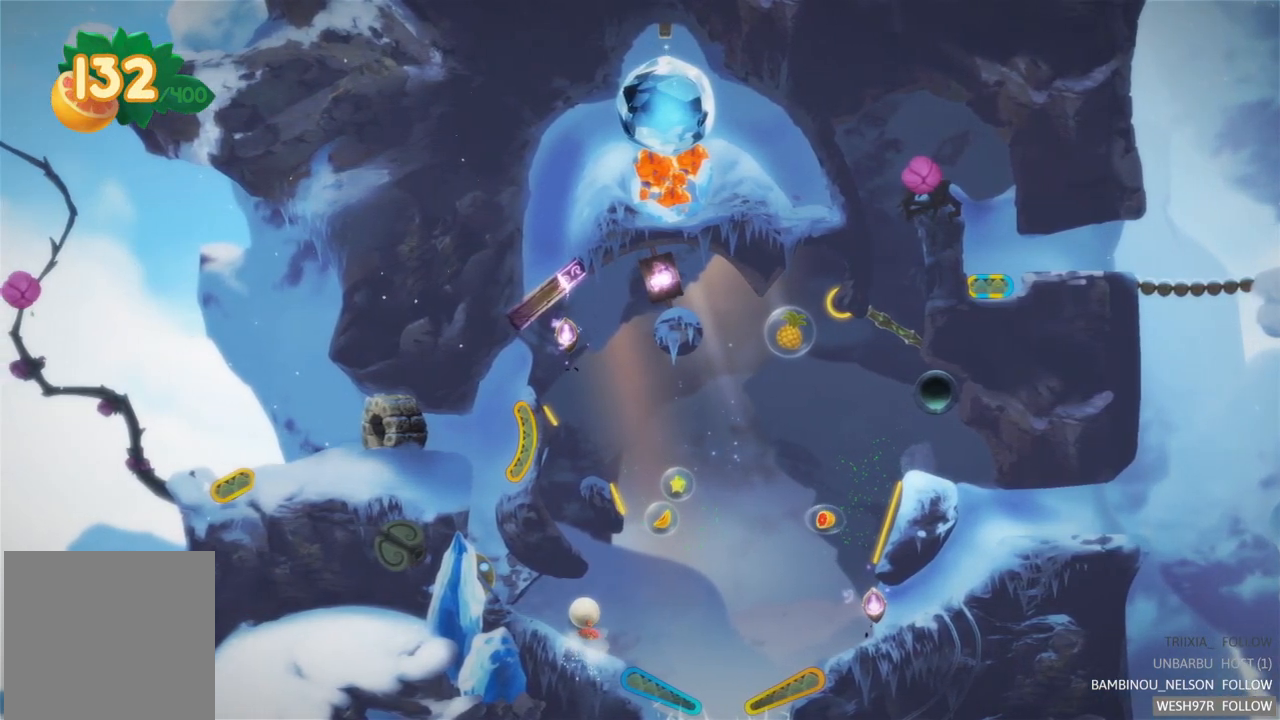
{"buttons": [], "left_stick": "center", "right_stick": "center", "events": []}
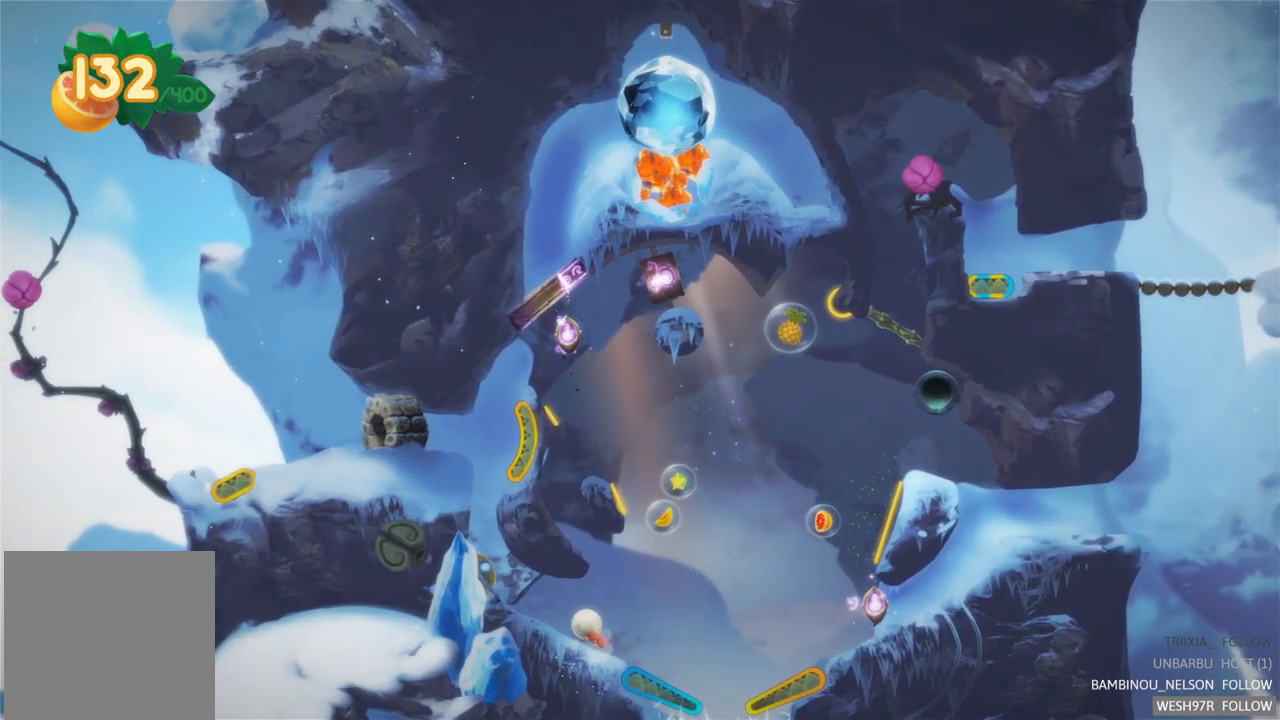
{"buttons": [], "left_stick": "center", "right_stick": "center", "events": []}
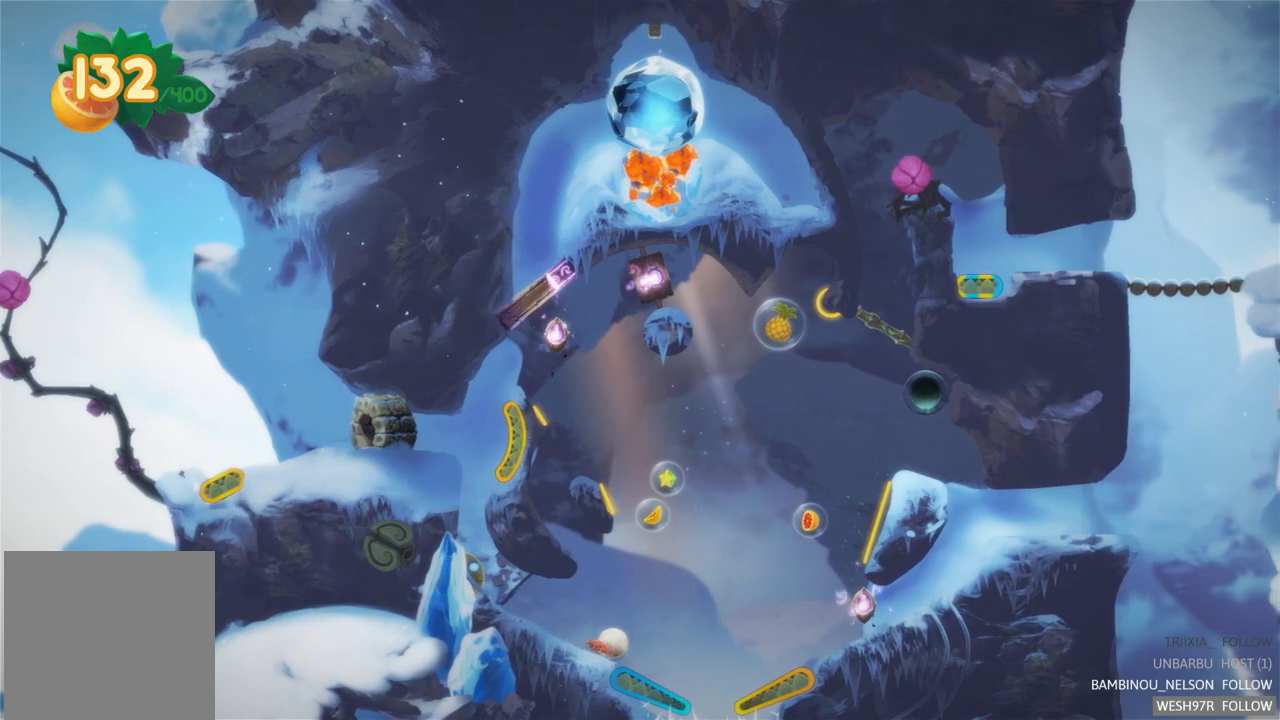
{"buttons": ["L2"], "left_stick": "center", "right_stick": "center", "events": [[467, "L2", "down"]]}
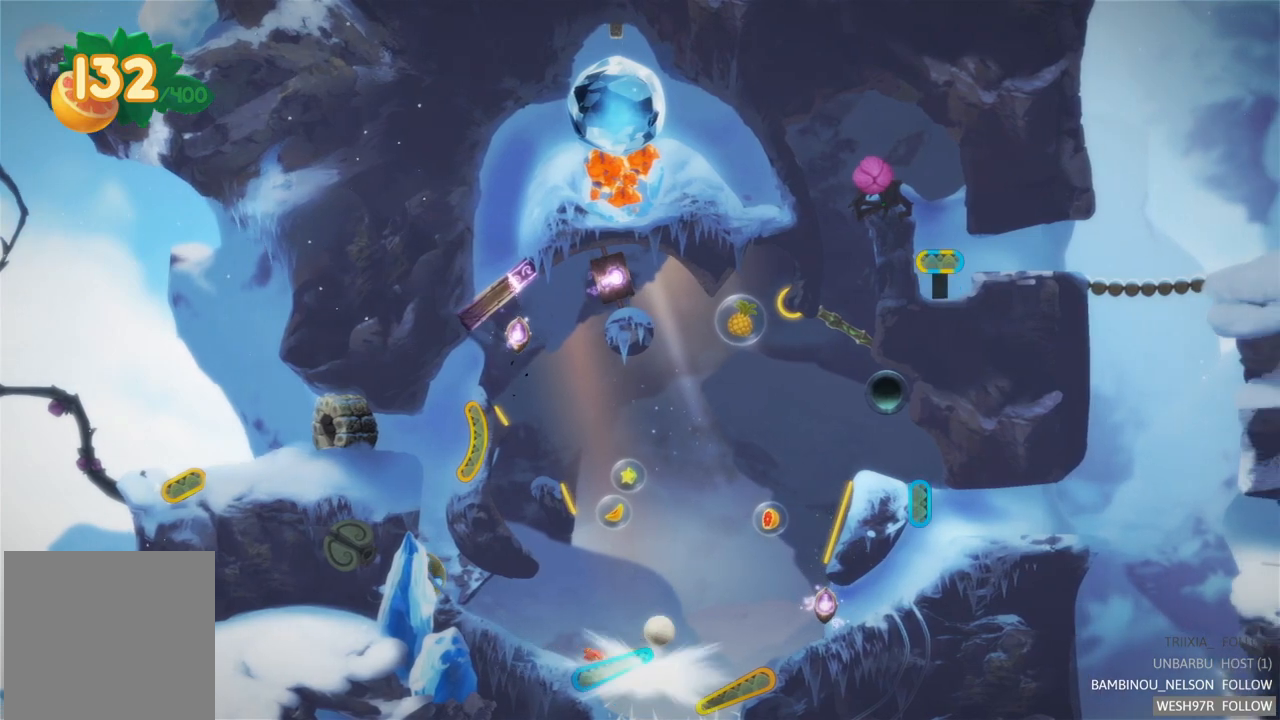
{"buttons": [], "left_stick": "center", "right_stick": "center", "events": [[333, "L2", "up"]]}
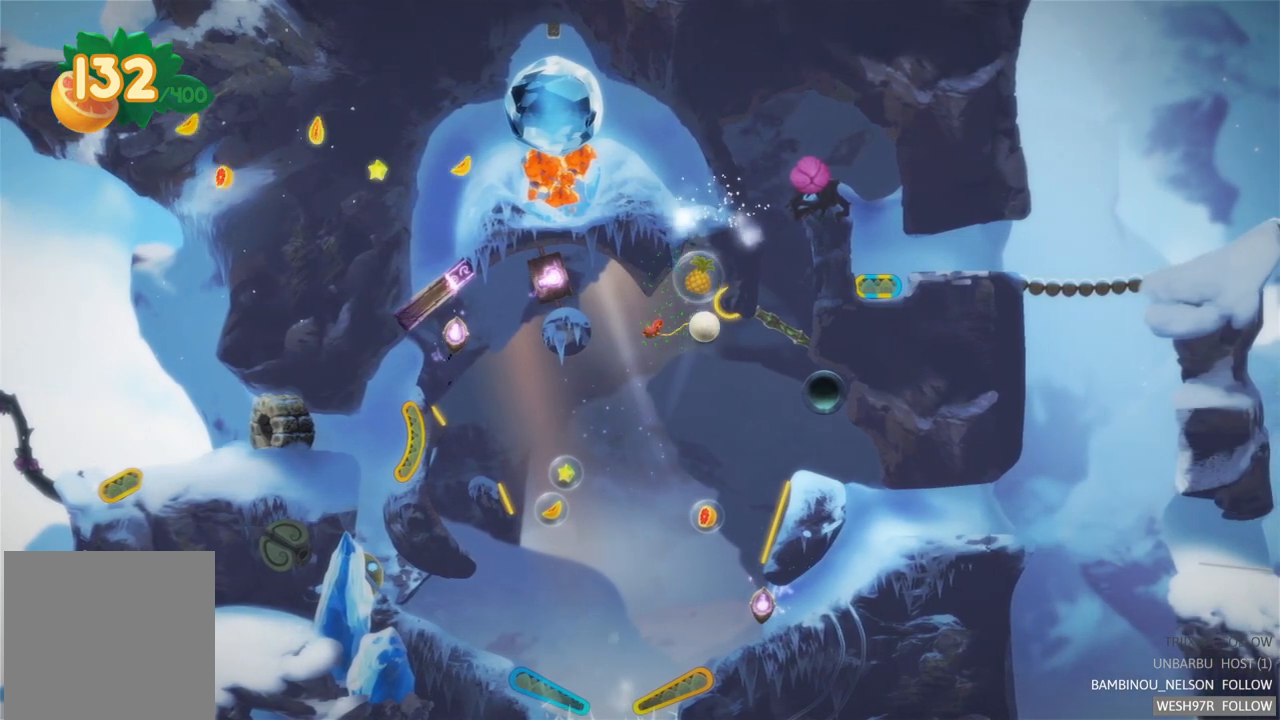
{"buttons": [], "left_stick": "center", "right_stick": "center", "events": []}
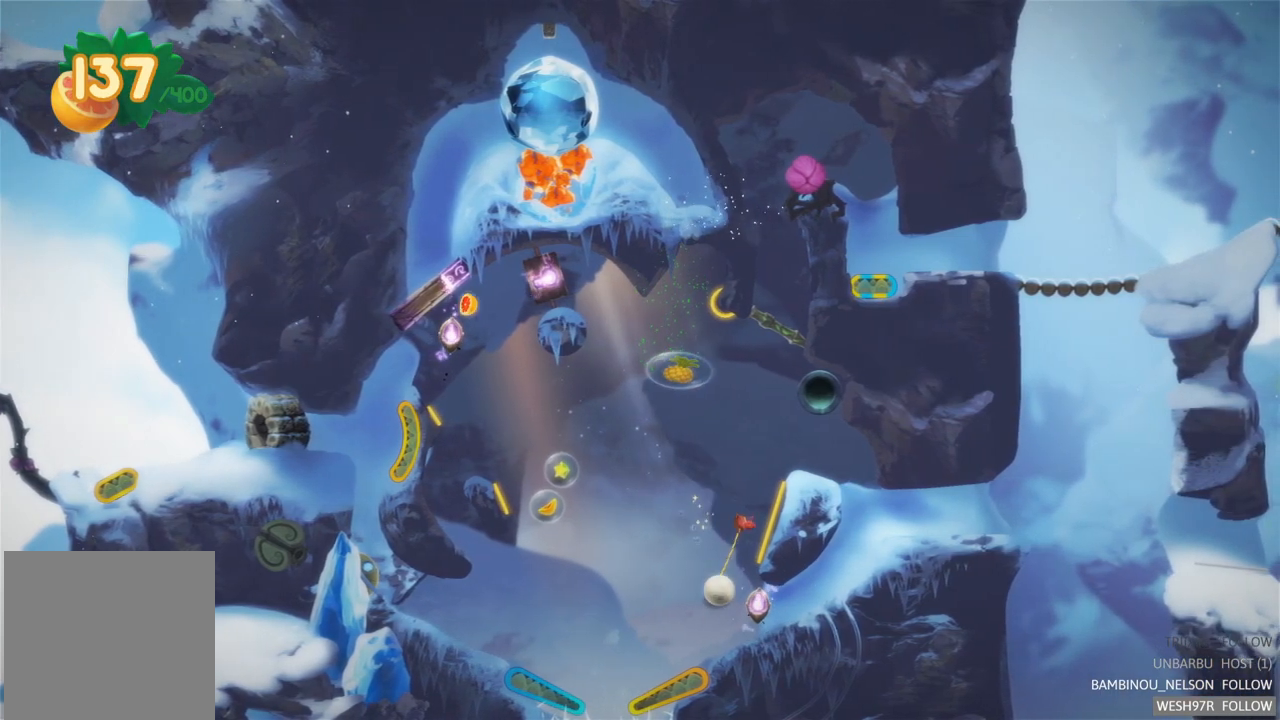
{"buttons": ["R2"], "left_stick": "center", "right_stick": "center", "events": [[283, "R2", "down"]]}
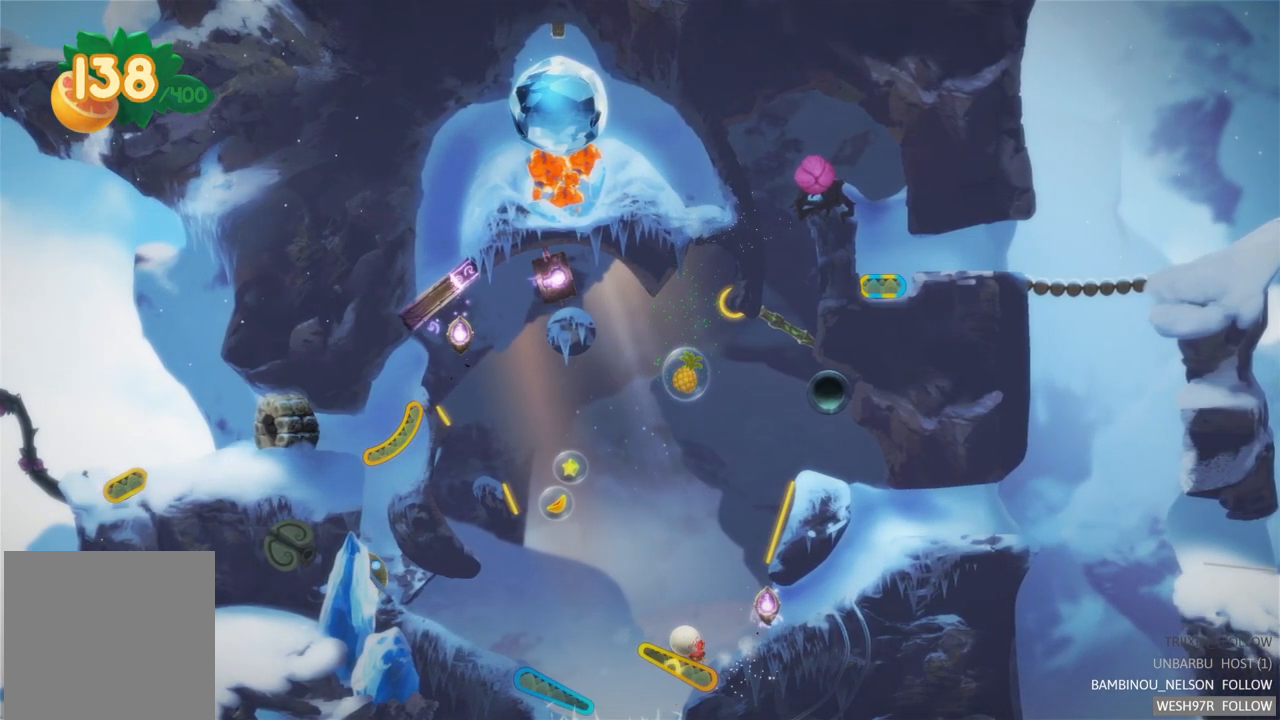
{"buttons": [], "left_stick": "center", "right_stick": "center", "events": [[17, "R2", "up"], [117, "R2", "down"], [433, "R2", "up"]]}
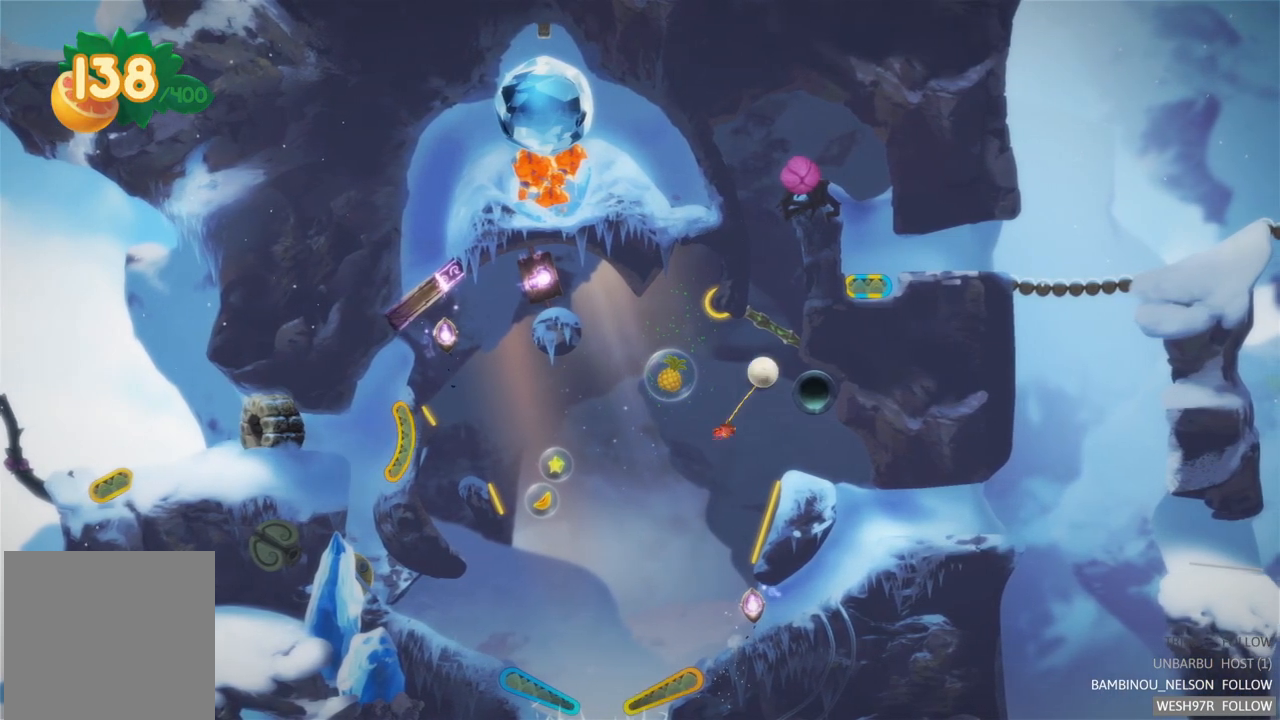
{"buttons": [], "left_stick": "center", "right_stick": "center", "events": []}
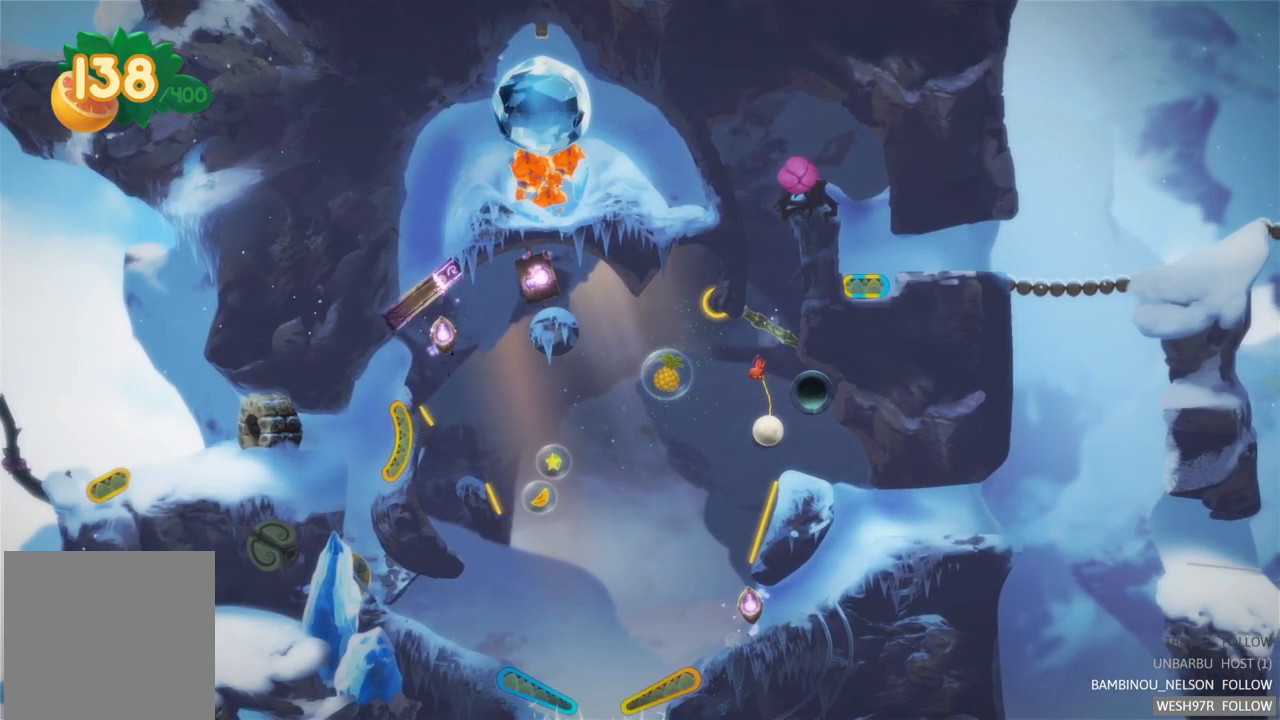
{"buttons": [], "left_stick": "center", "right_stick": "center", "events": []}
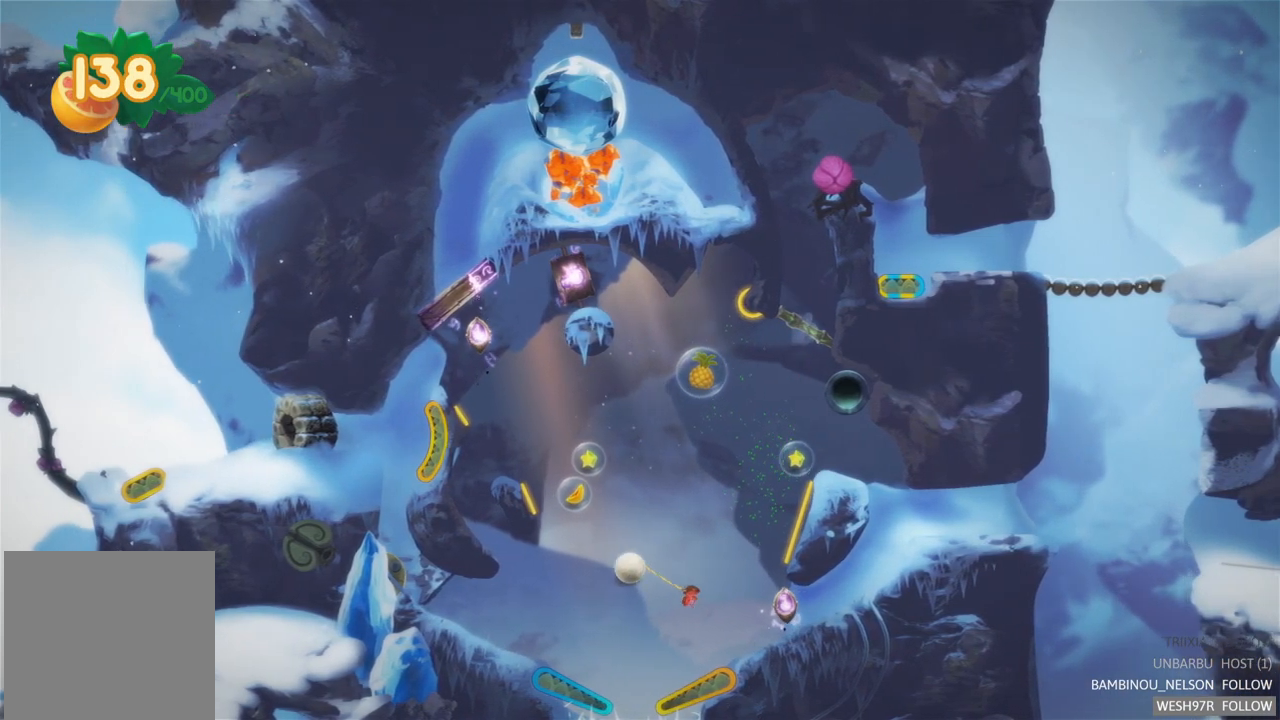
{"buttons": [], "left_stick": "center", "right_stick": "center", "events": []}
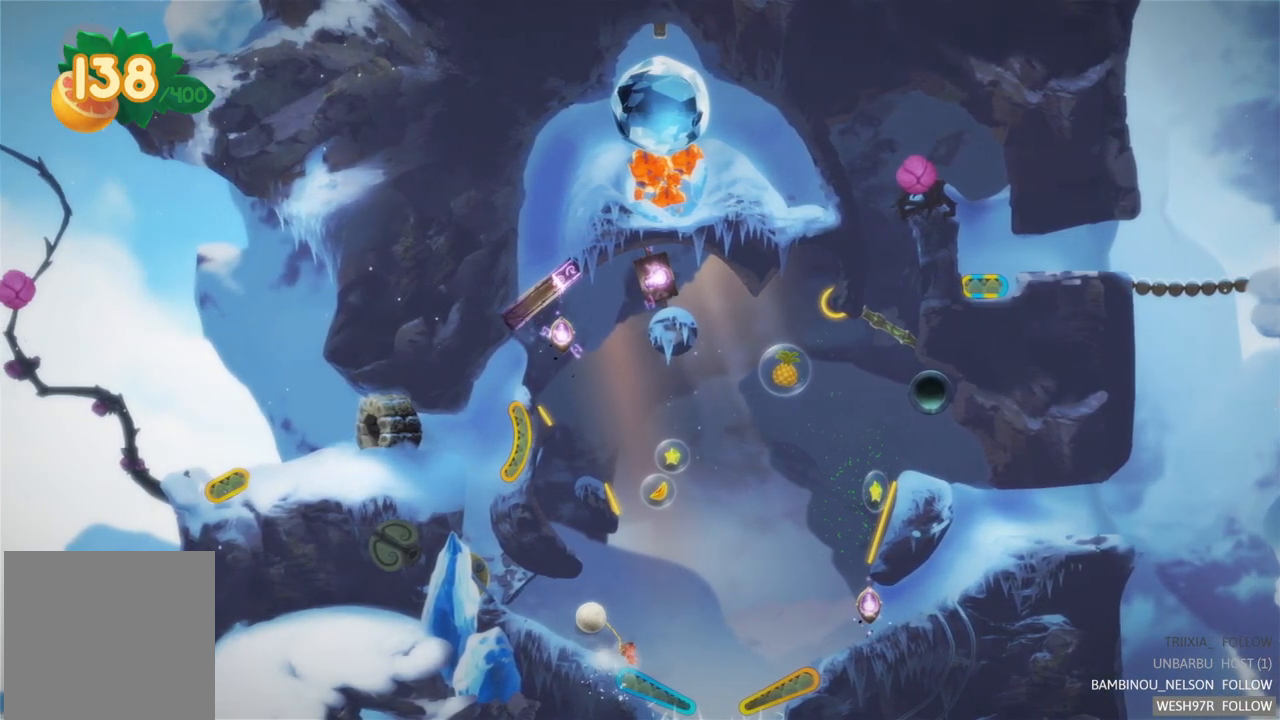
{"buttons": [], "left_stick": "center", "right_stick": "center", "events": []}
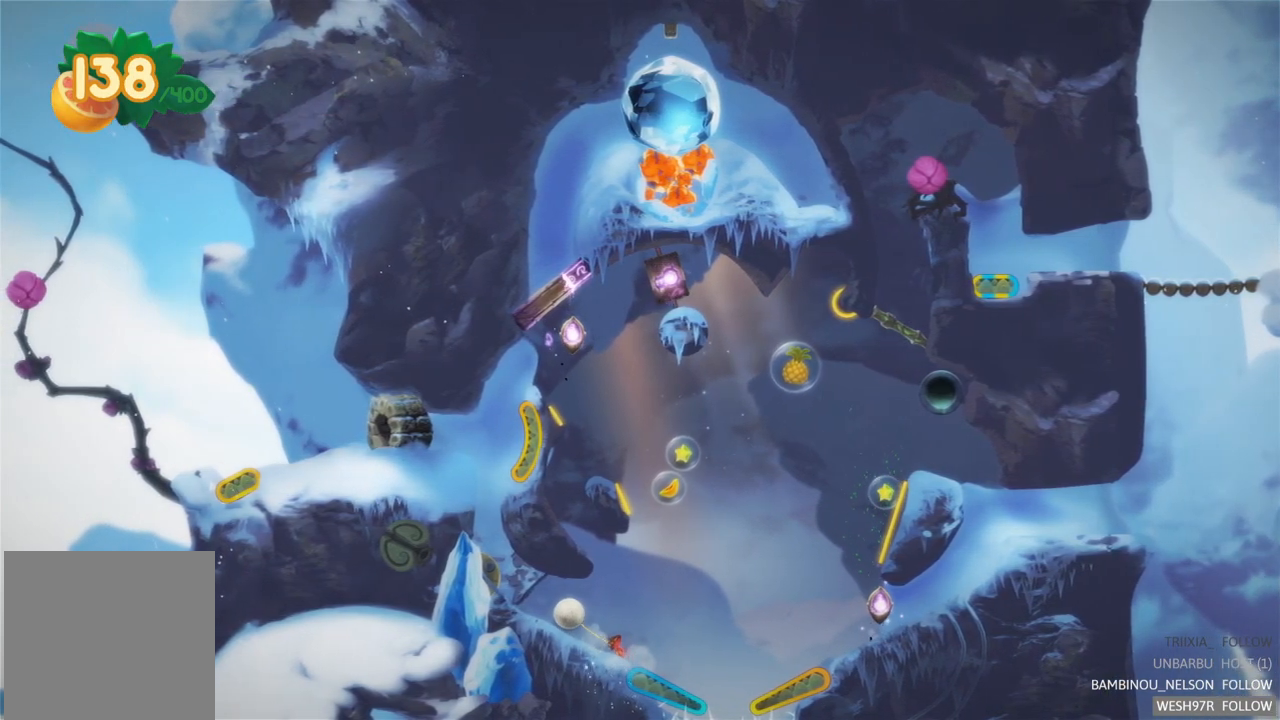
{"buttons": [], "left_stick": "center", "right_stick": "center", "events": []}
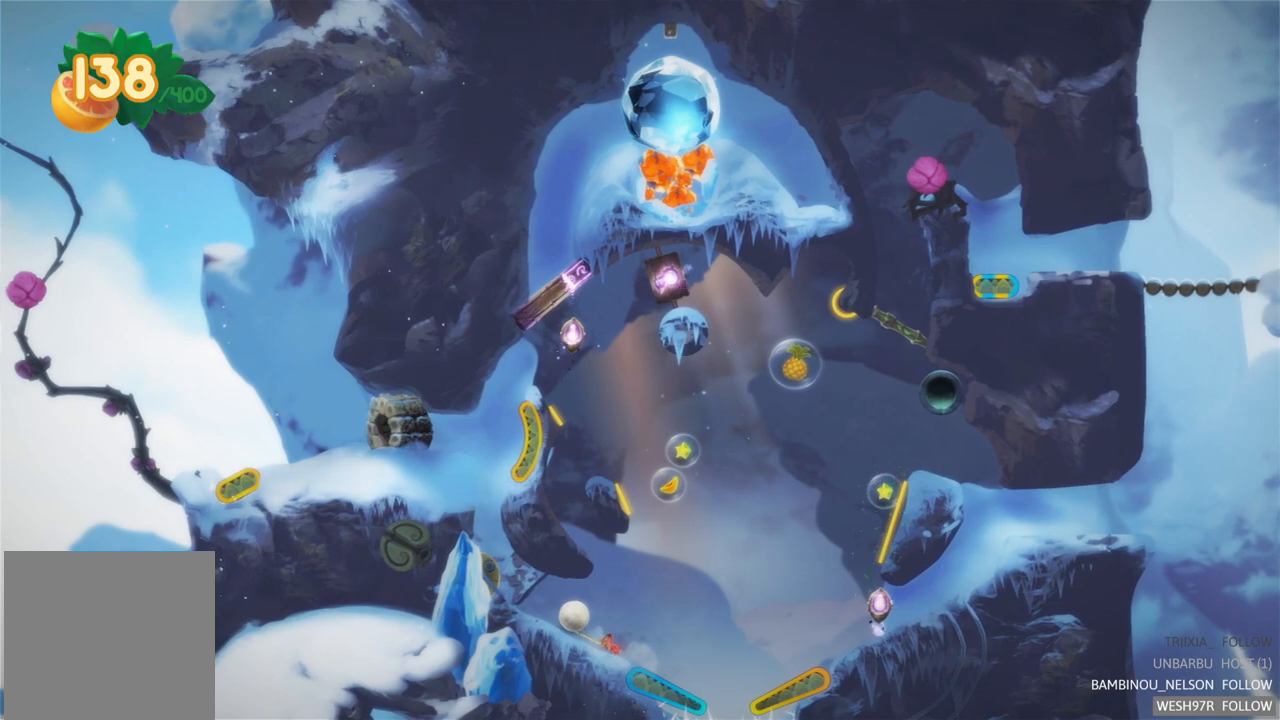
{"buttons": [], "left_stick": "right", "right_stick": "center", "events": [[417, "left_stick", "right"]]}
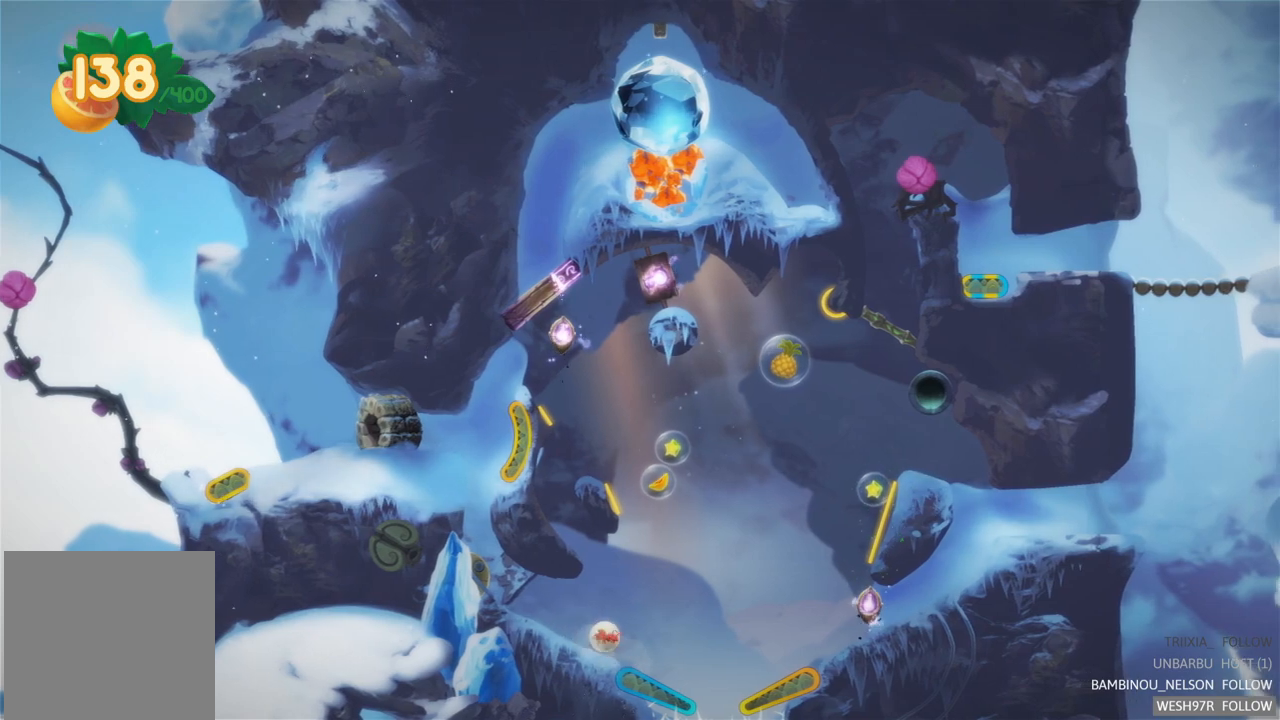
{"buttons": [], "left_stick": "center", "right_stick": "center", "events": [[50, "left_stick", "center"]]}
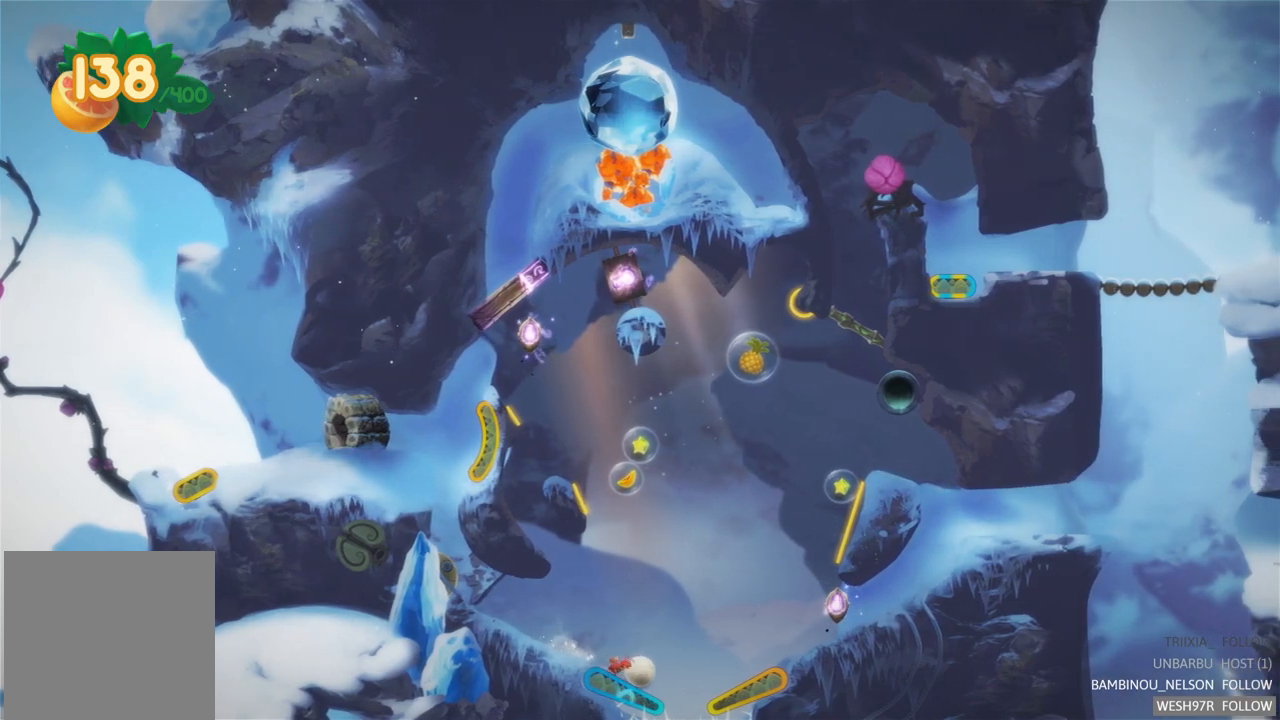
{"buttons": [], "left_stick": "center", "right_stick": "center", "events": [[33, "L2", "down"], [300, "L2", "up"]]}
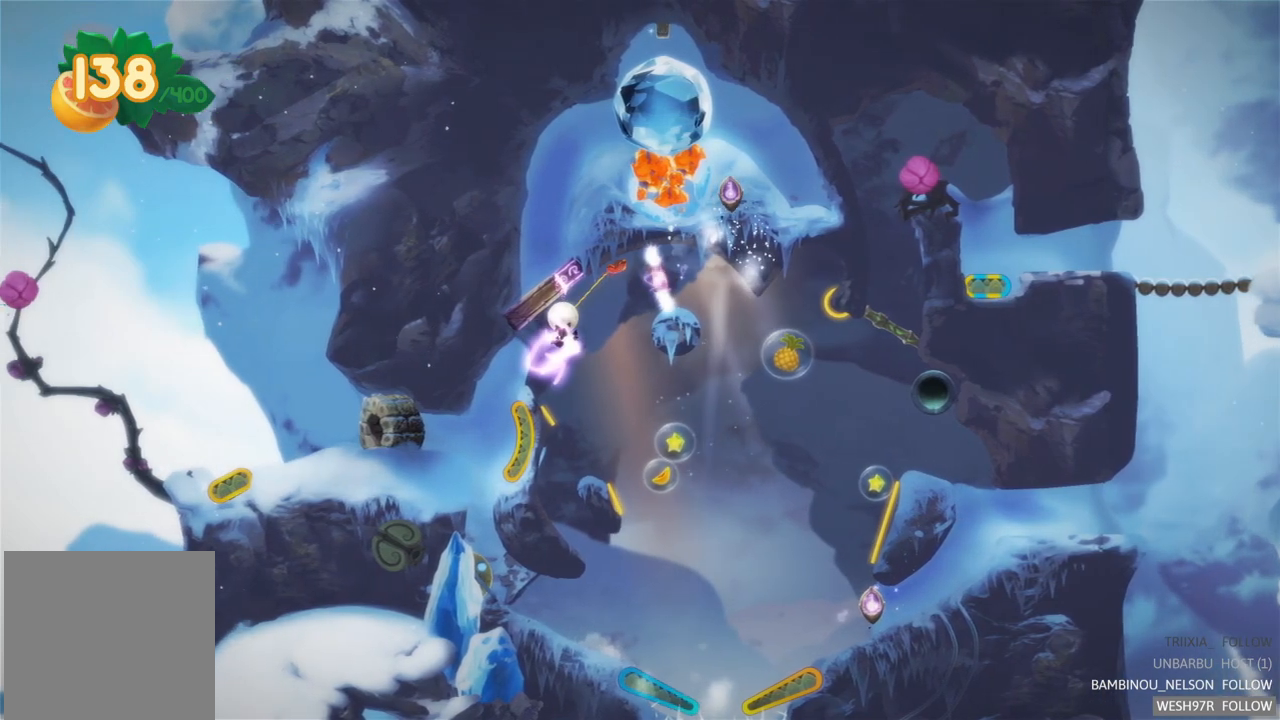
{"buttons": [], "left_stick": "center", "right_stick": "center", "events": []}
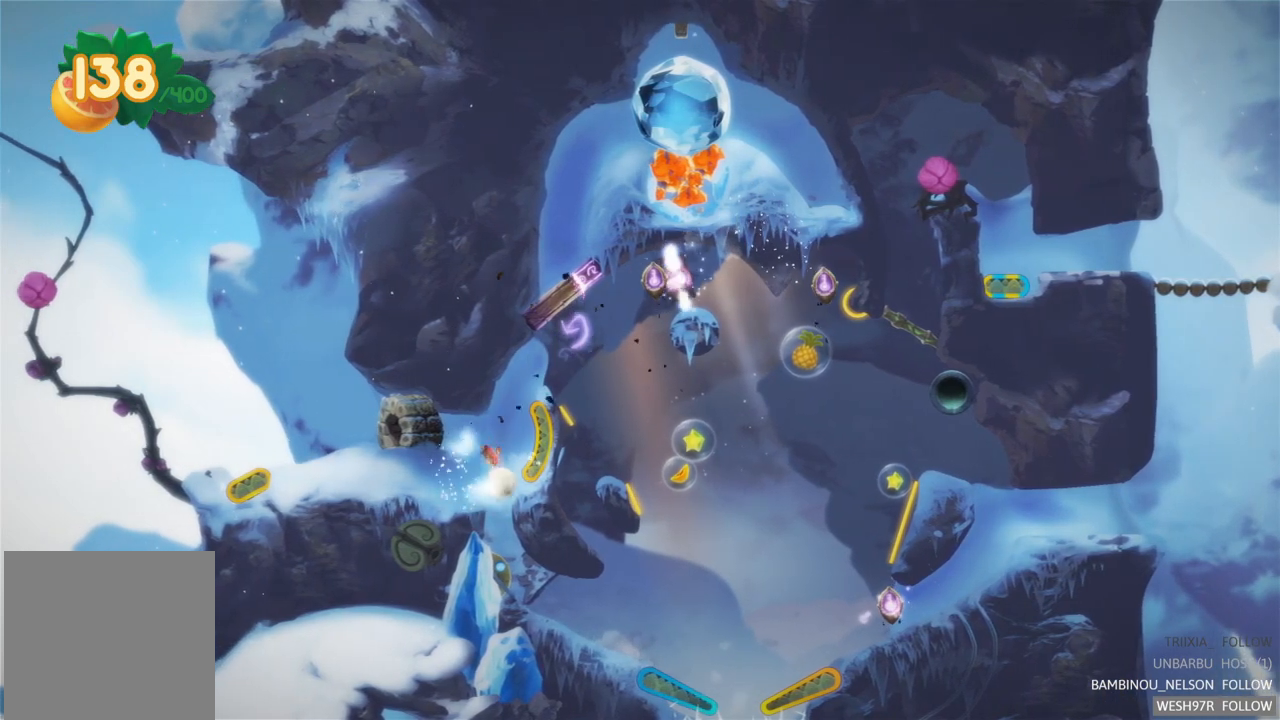
{"buttons": [], "left_stick": "center", "right_stick": "center", "events": []}
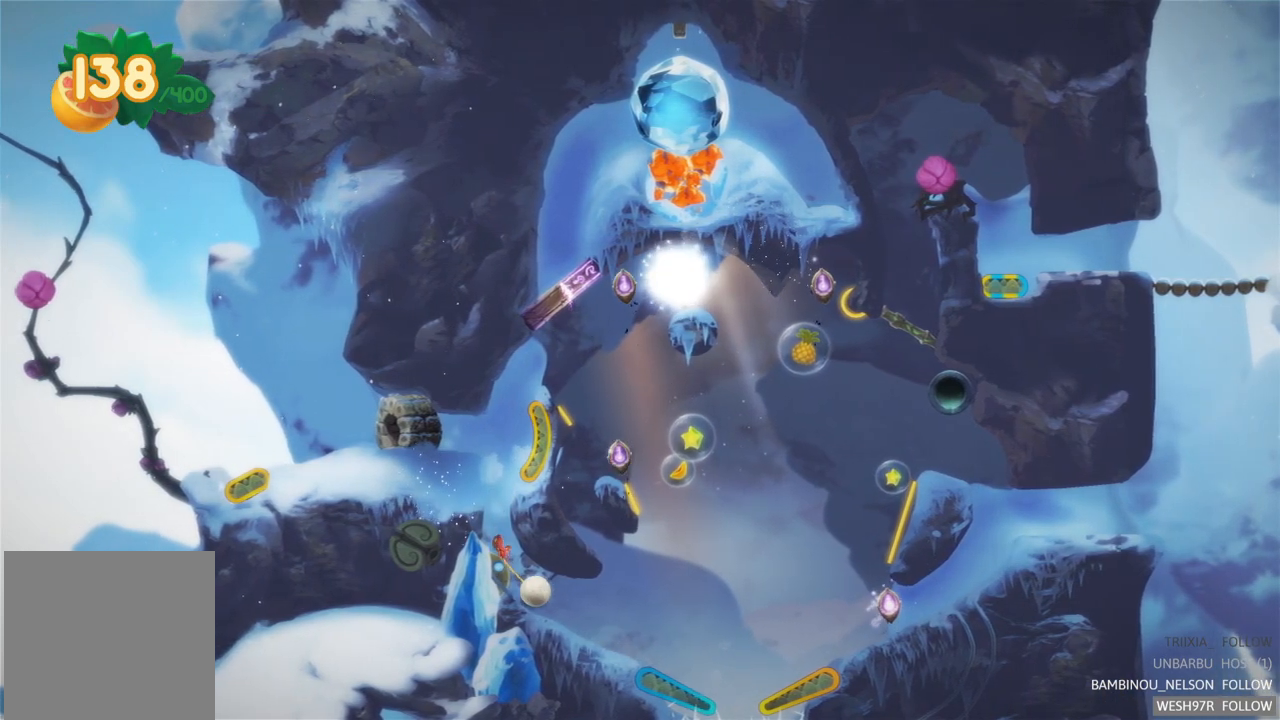
{"buttons": ["L2"], "left_stick": "center", "right_stick": "center", "events": [[467, "L2", "down"]]}
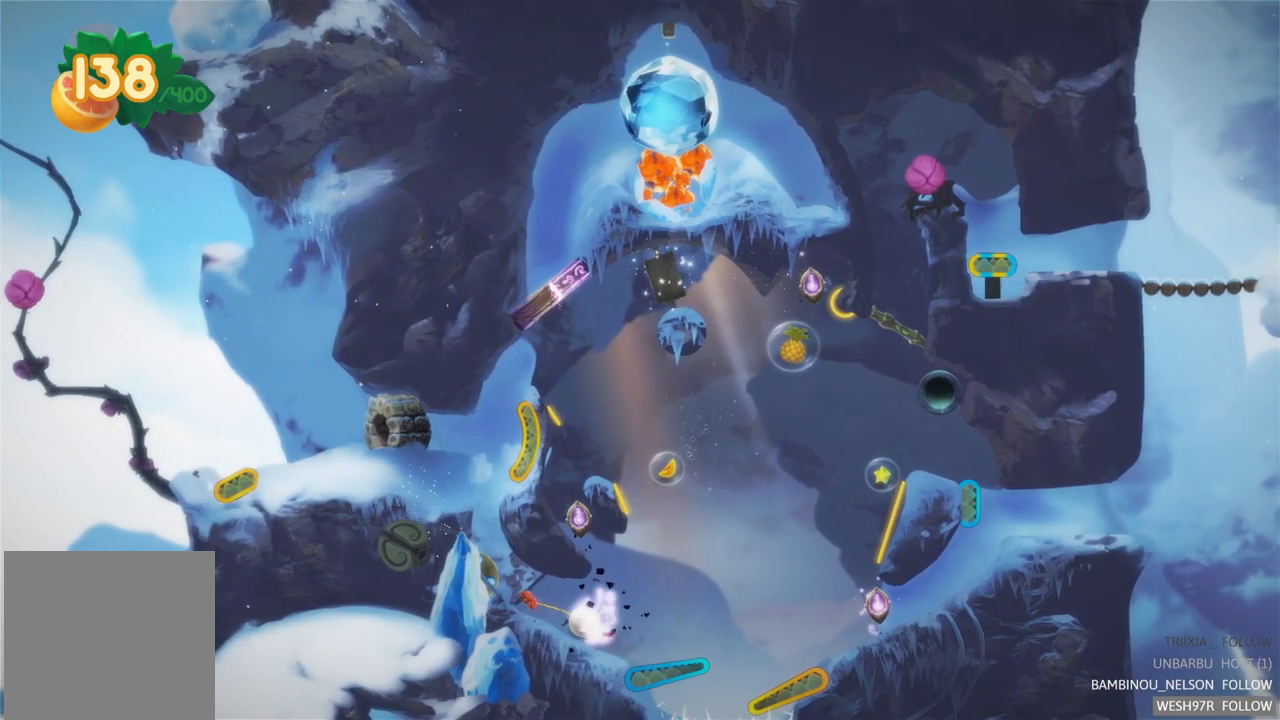
{"buttons": ["L2"], "left_stick": "center", "right_stick": "center", "events": [[150, "L2", "up"], [450, "L2", "down"]]}
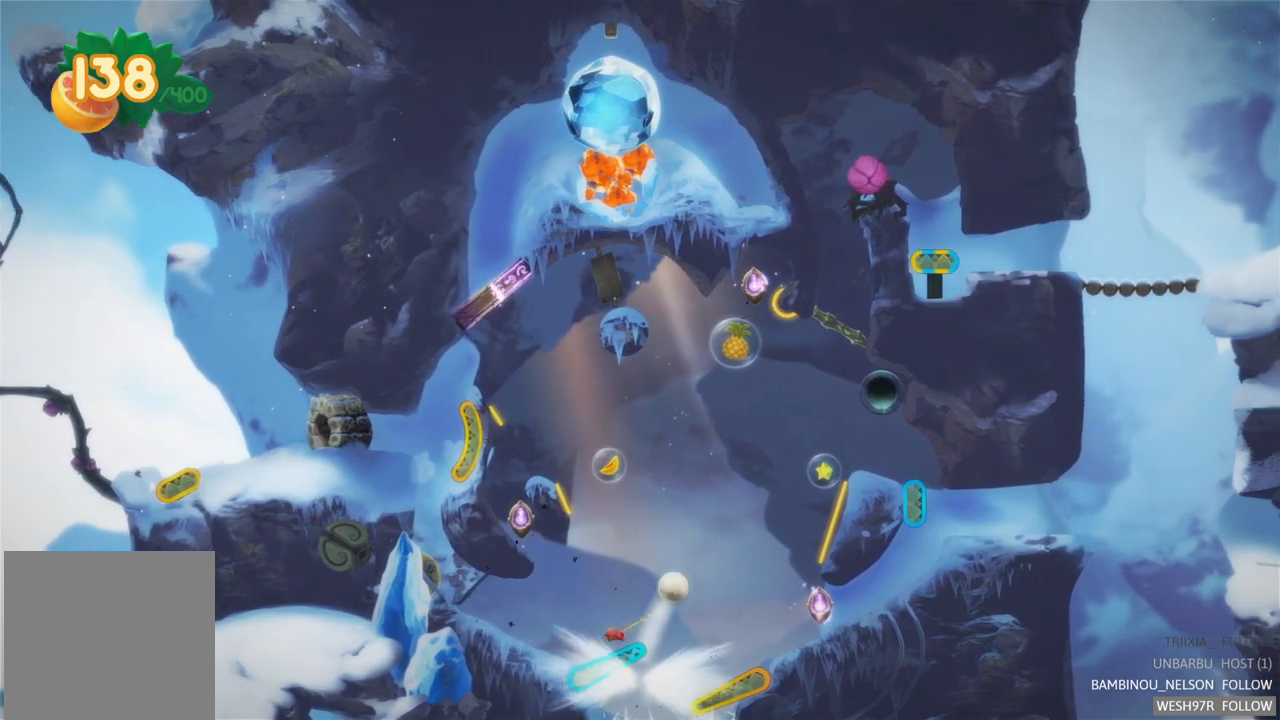
{"buttons": [], "left_stick": "center", "right_stick": "center", "events": [[183, "L2", "up"]]}
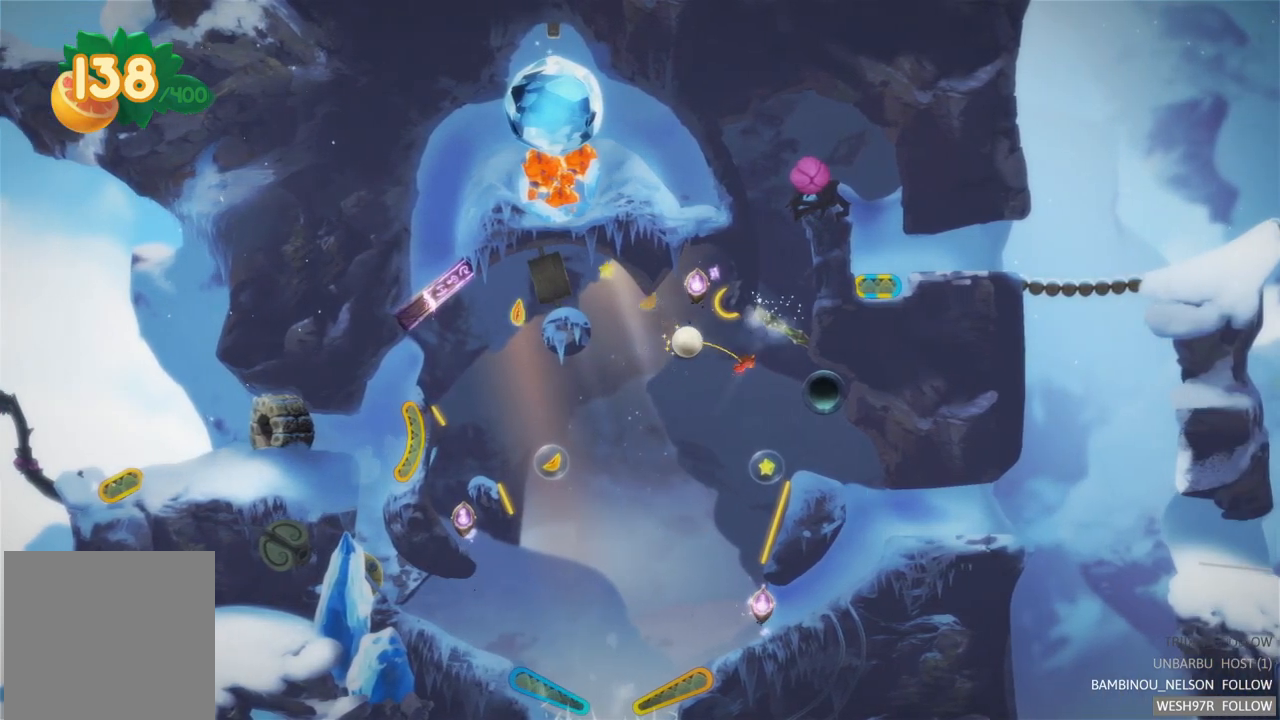
{"buttons": [], "left_stick": "center", "right_stick": "center", "events": []}
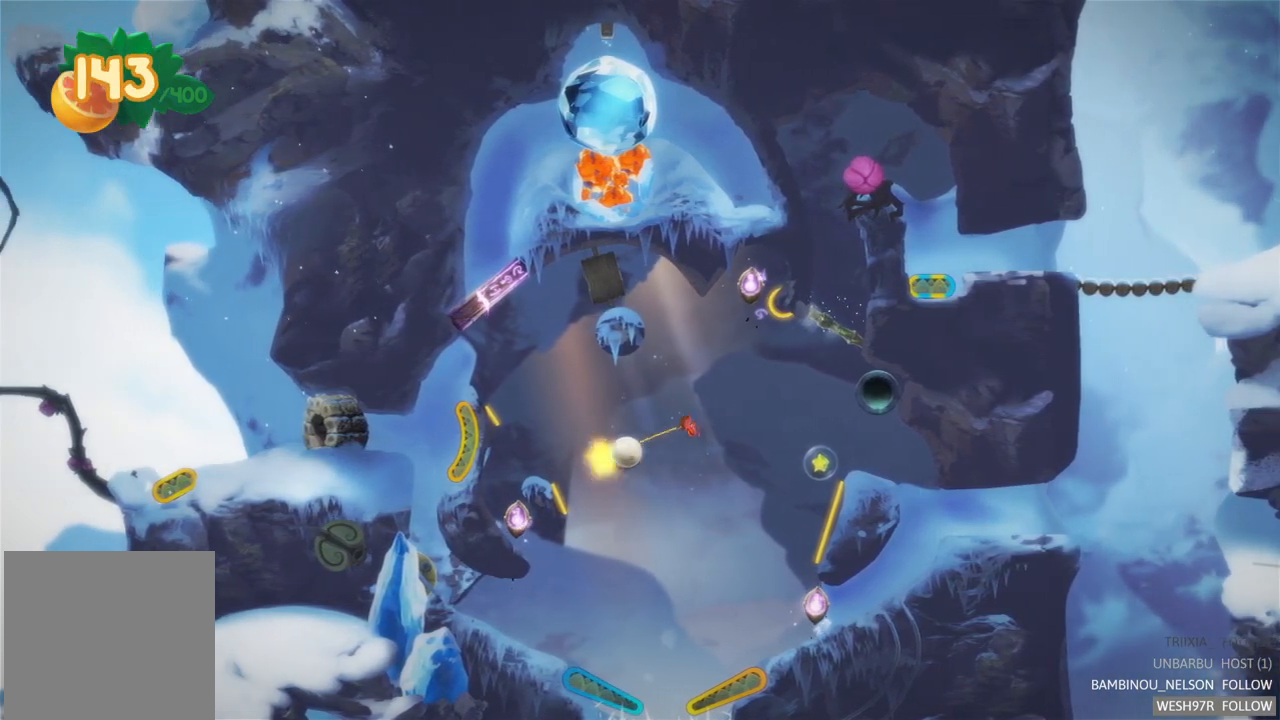
{"buttons": [], "left_stick": "center", "right_stick": "center", "events": []}
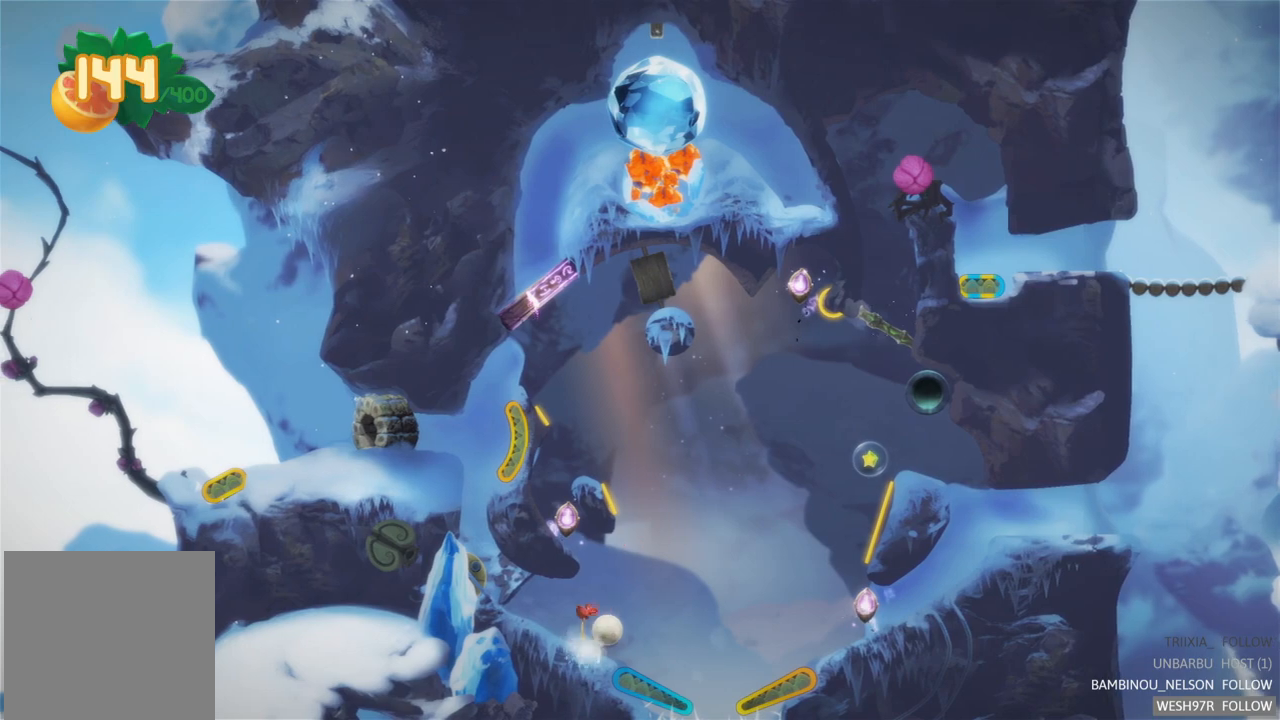
{"buttons": ["L2"], "left_stick": "center", "right_stick": "center", "events": [[450, "L2", "down"]]}
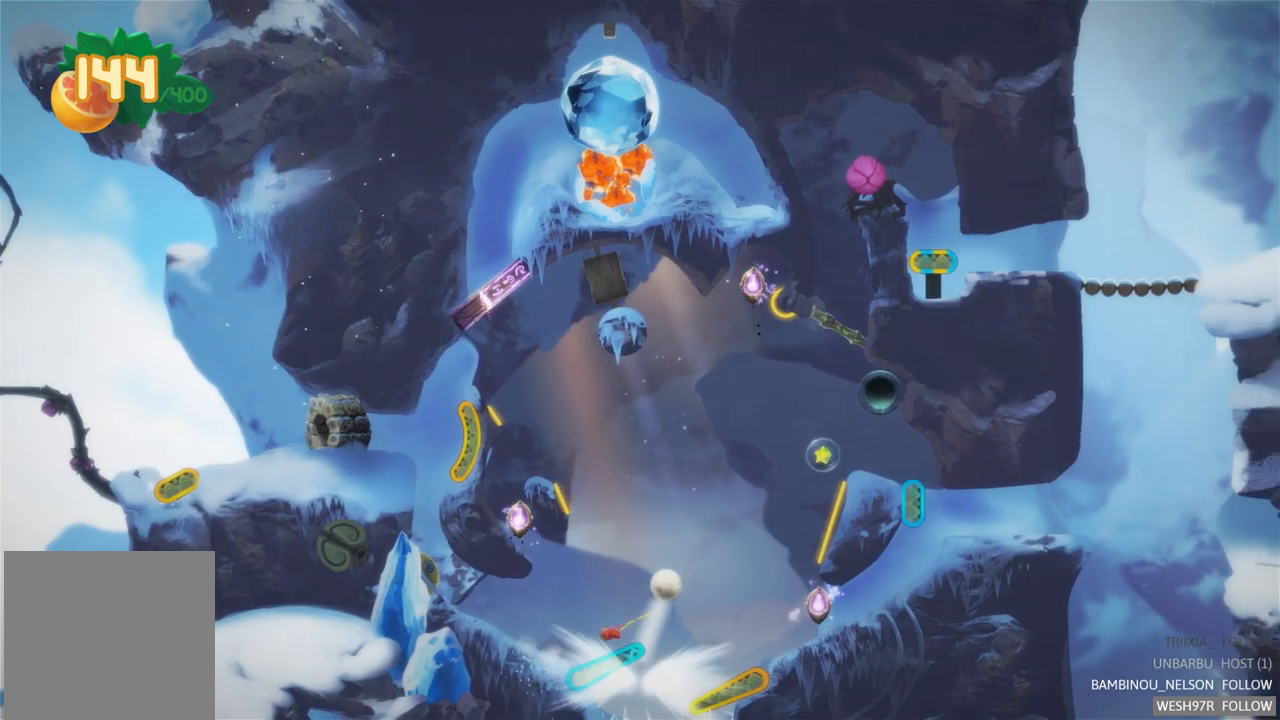
{"buttons": [], "left_stick": "center", "right_stick": "center", "events": [[217, "L2", "up"]]}
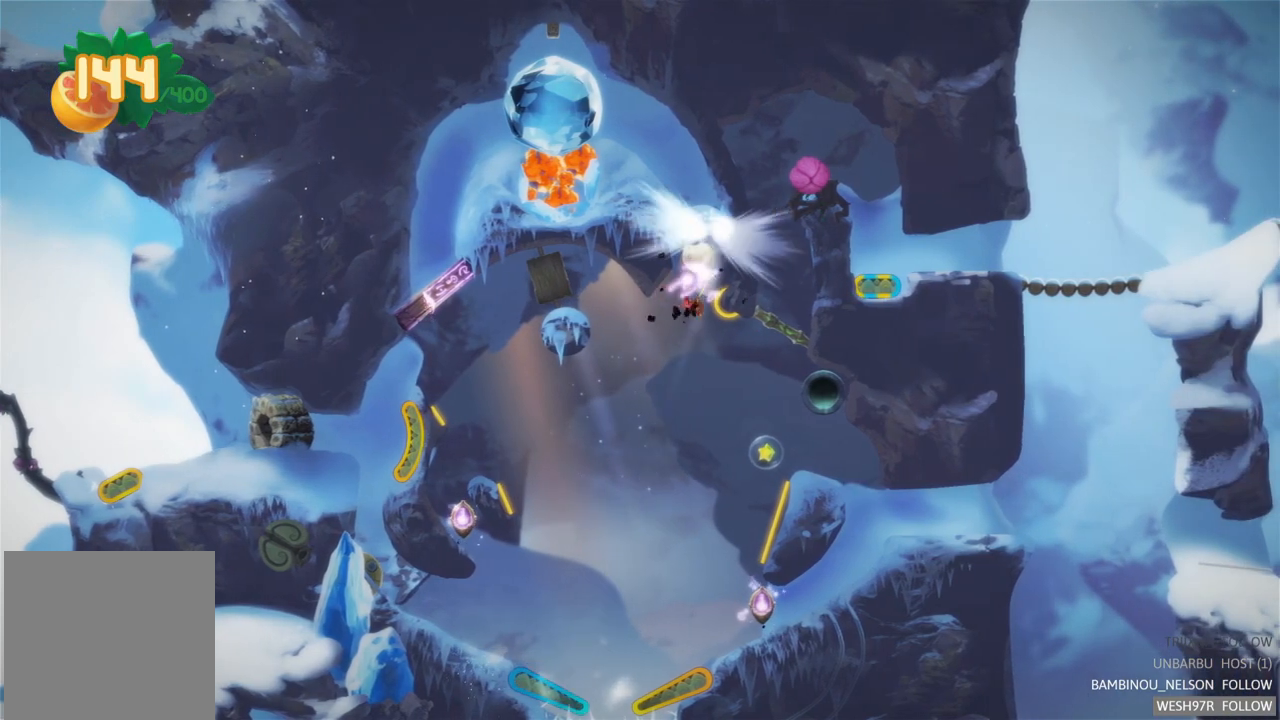
{"buttons": [], "left_stick": "center", "right_stick": "center", "events": []}
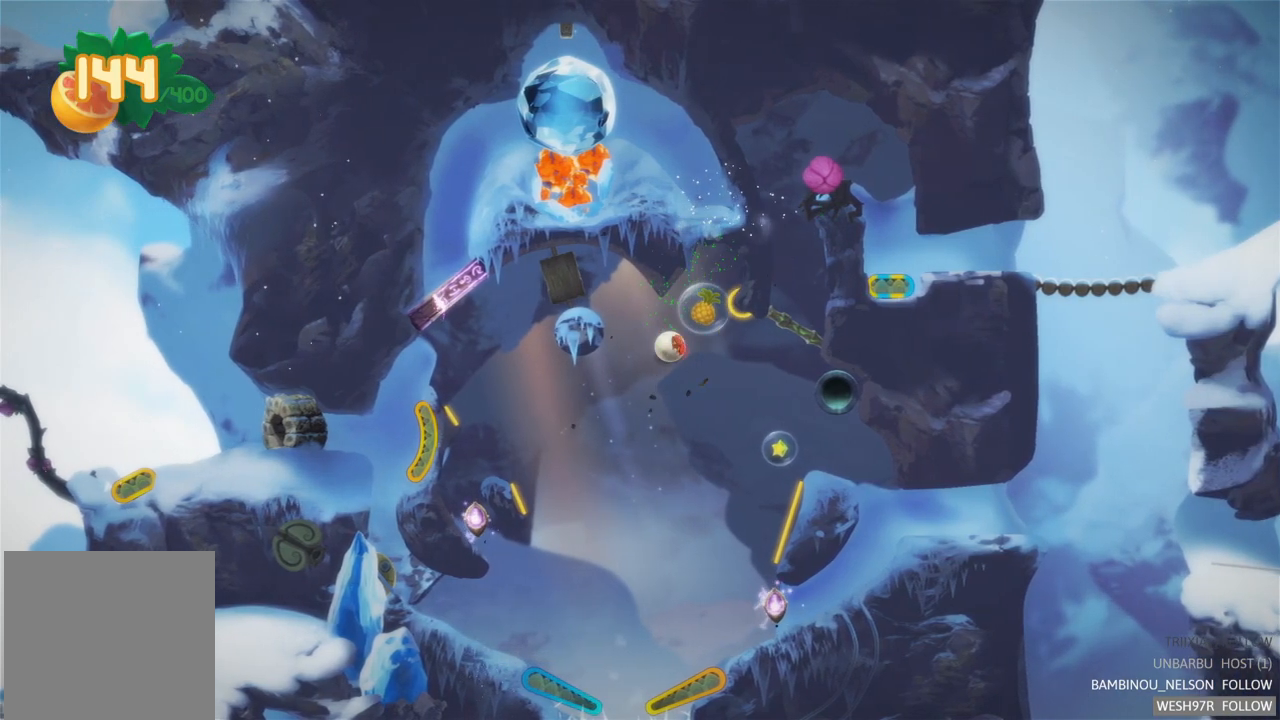
{"buttons": [], "left_stick": "center", "right_stick": "center", "events": []}
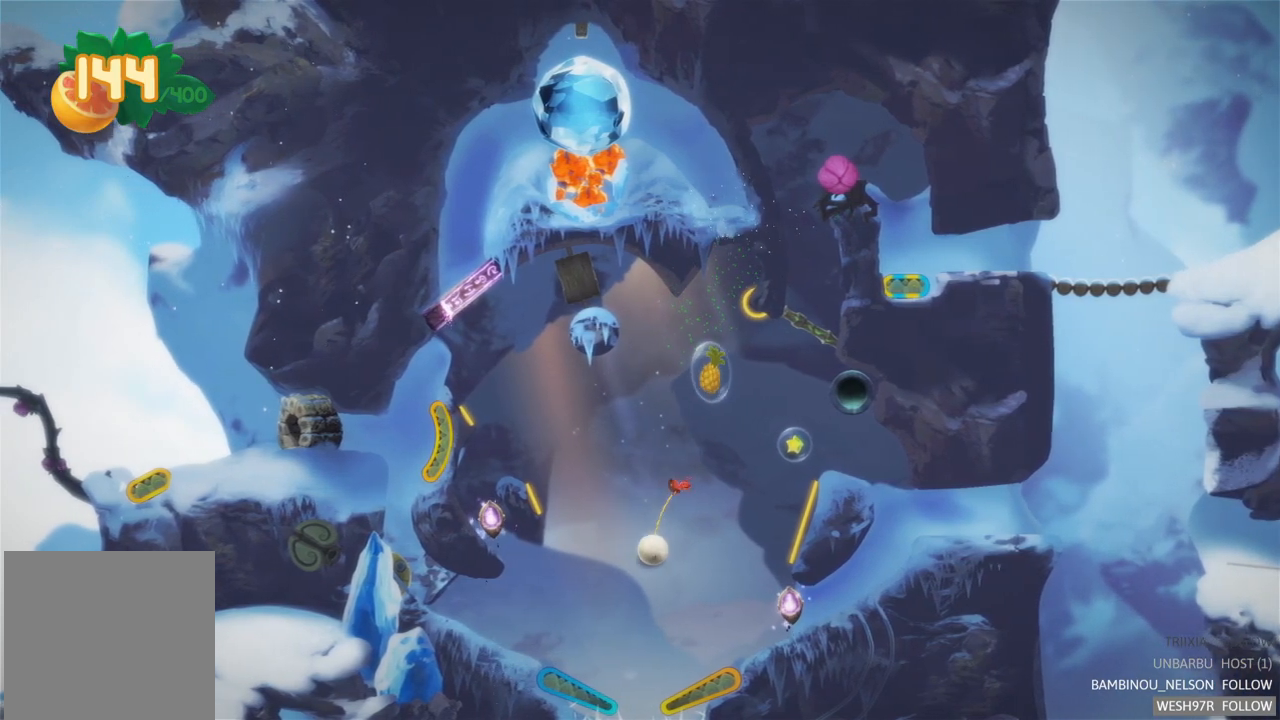
{"buttons": ["L2", "R2"], "left_stick": "center", "right_stick": "center", "events": [[283, "R2", "down"], [317, "L2", "down"]]}
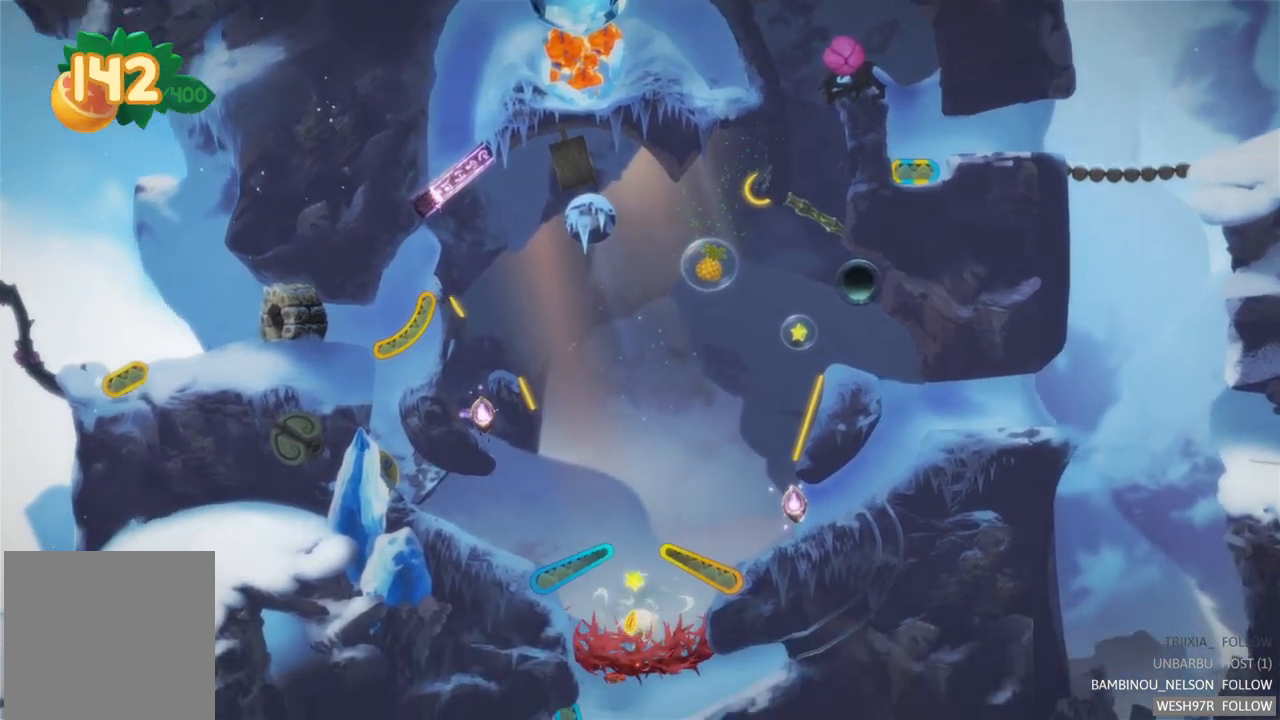
{"buttons": [], "left_stick": "center", "right_stick": "center", "events": [[150, "L2", "up"], [150, "R2", "up"]]}